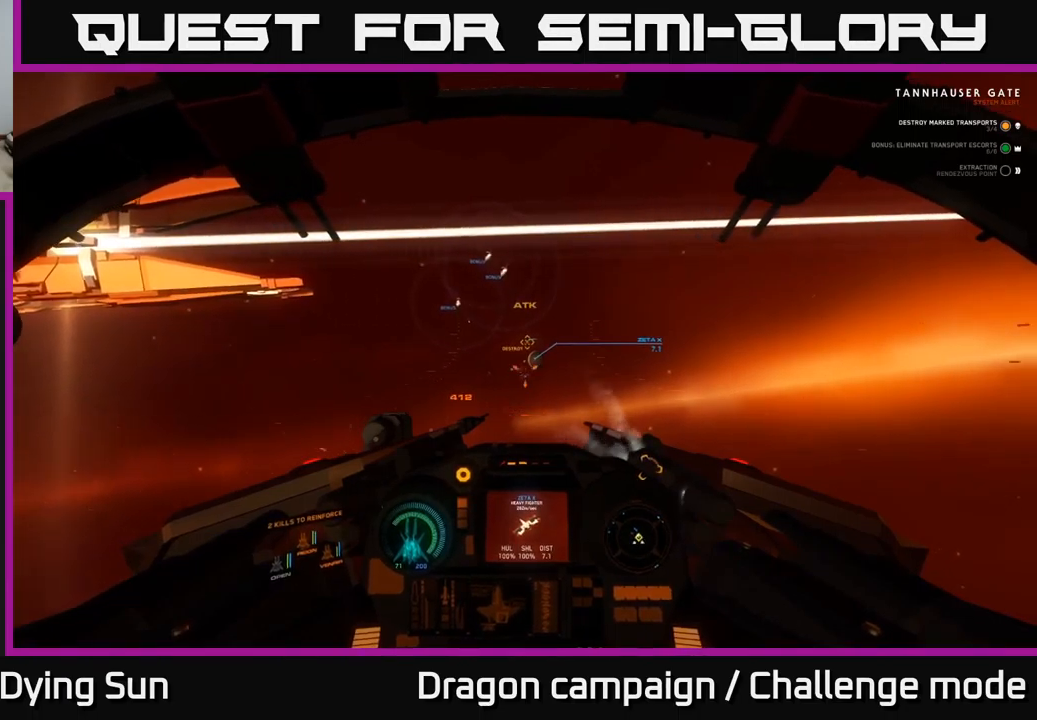
Gameplay with a controller (Xbox layout); each line is a JSON object with the inputs held at the frame after it. "events" lists button and stick changes between this image and that frame as [ms after this image, input, new state], when the widget could be followed in between.
{"buttons": ["L2"], "left_stick": "center", "right_stick": "center", "events": [[33, "right_stick", "center"]]}
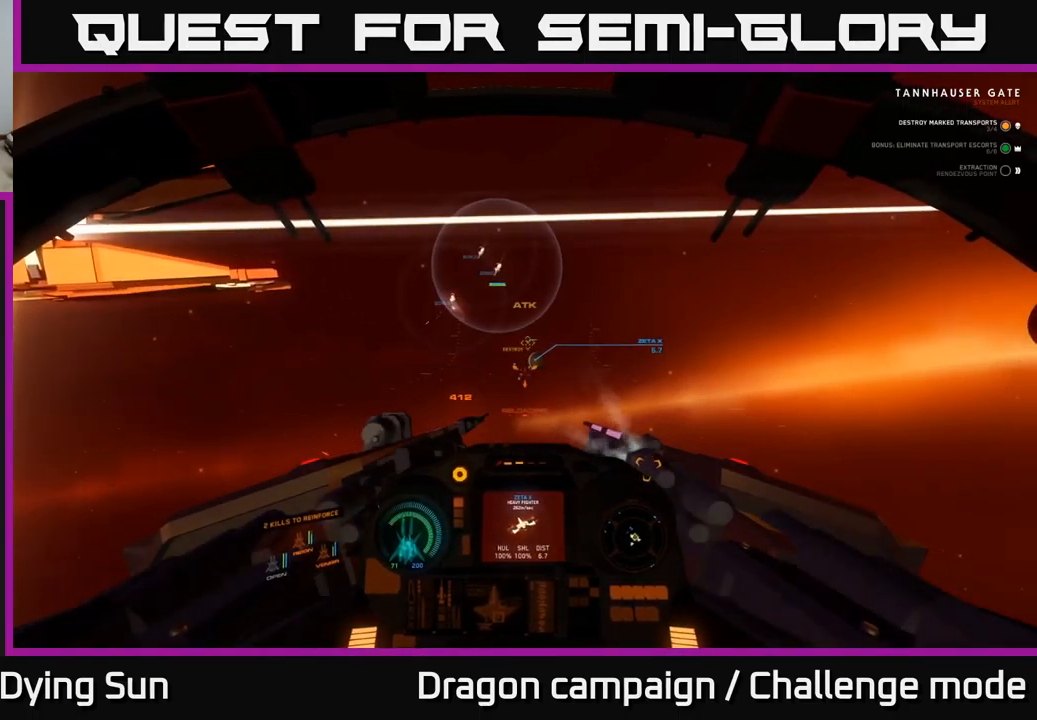
{"buttons": ["L2"], "left_stick": "center", "right_stick": "center", "events": []}
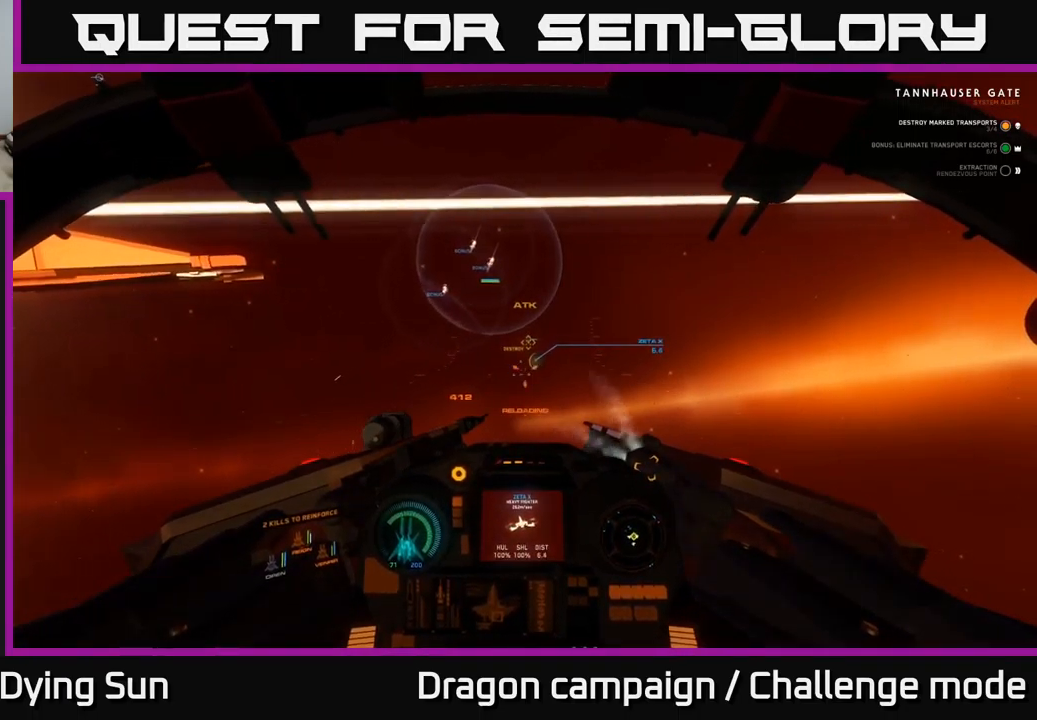
{"buttons": ["L2"], "left_stick": "center", "right_stick": "center", "events": [[150, "right_stick", "up-left"], [217, "right_stick", "center"]]}
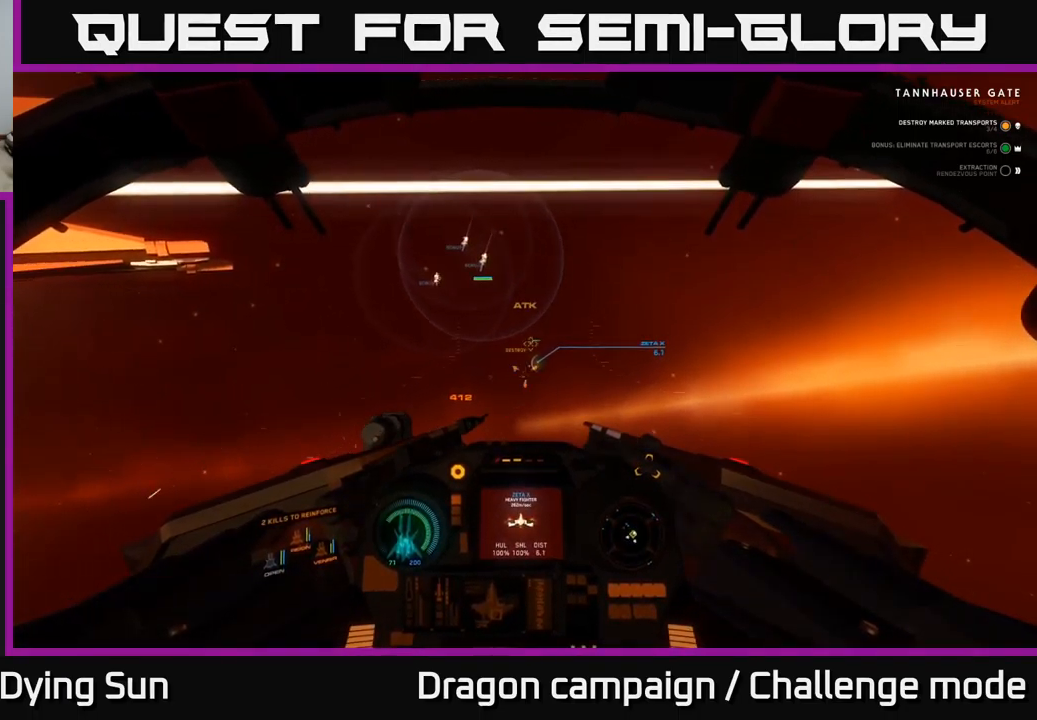
{"buttons": ["L2"], "left_stick": "center", "right_stick": "center", "events": []}
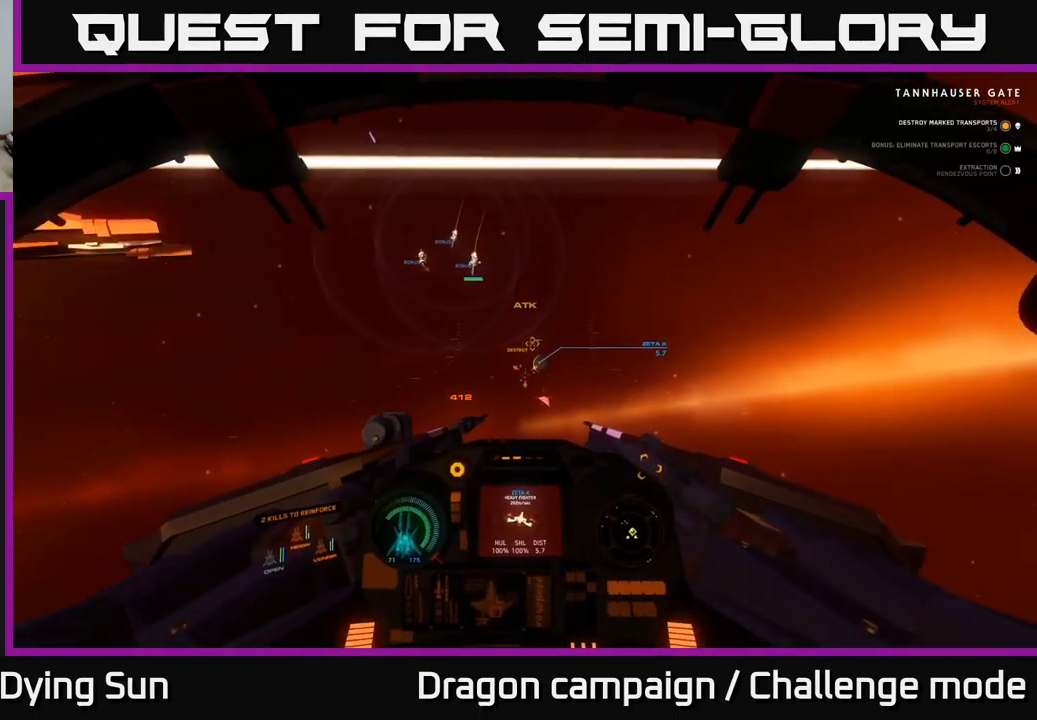
{"buttons": ["L2"], "left_stick": "center", "right_stick": "down-right", "events": [[117, "R2", "down"], [217, "R2", "up"], [383, "right_stick", "down-right"]]}
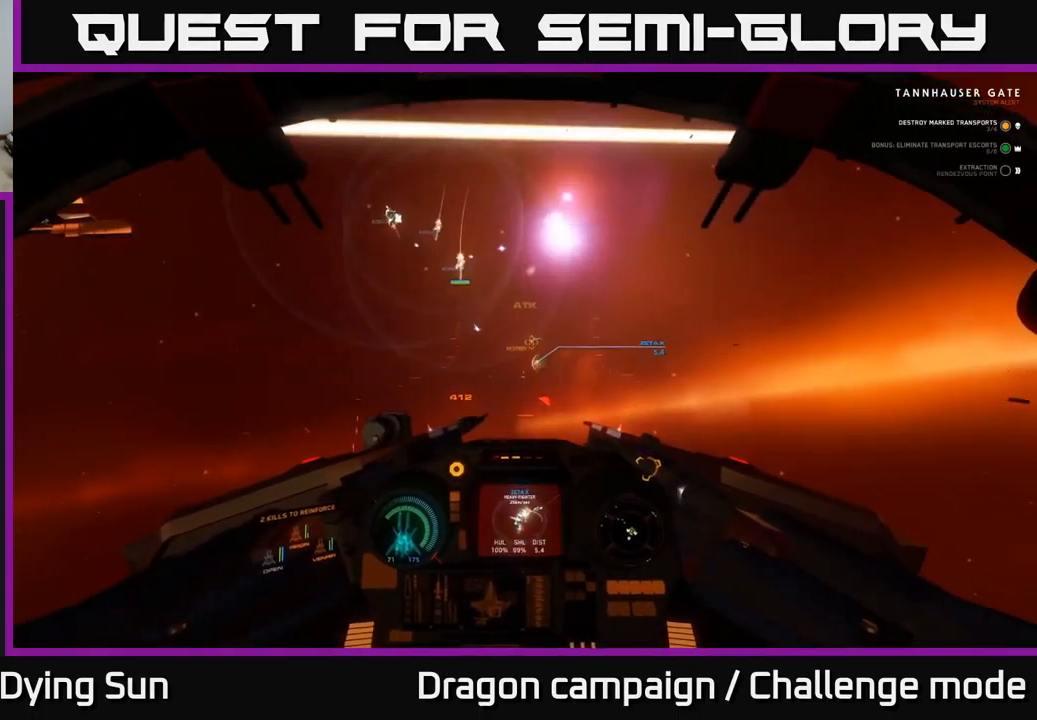
{"buttons": ["L2"], "left_stick": "center", "right_stick": "right", "events": [[17, "R2", "down"], [33, "right_stick", "center"], [117, "R2", "up"], [200, "right_stick", "down-right"], [500, "right_stick", "right"]]}
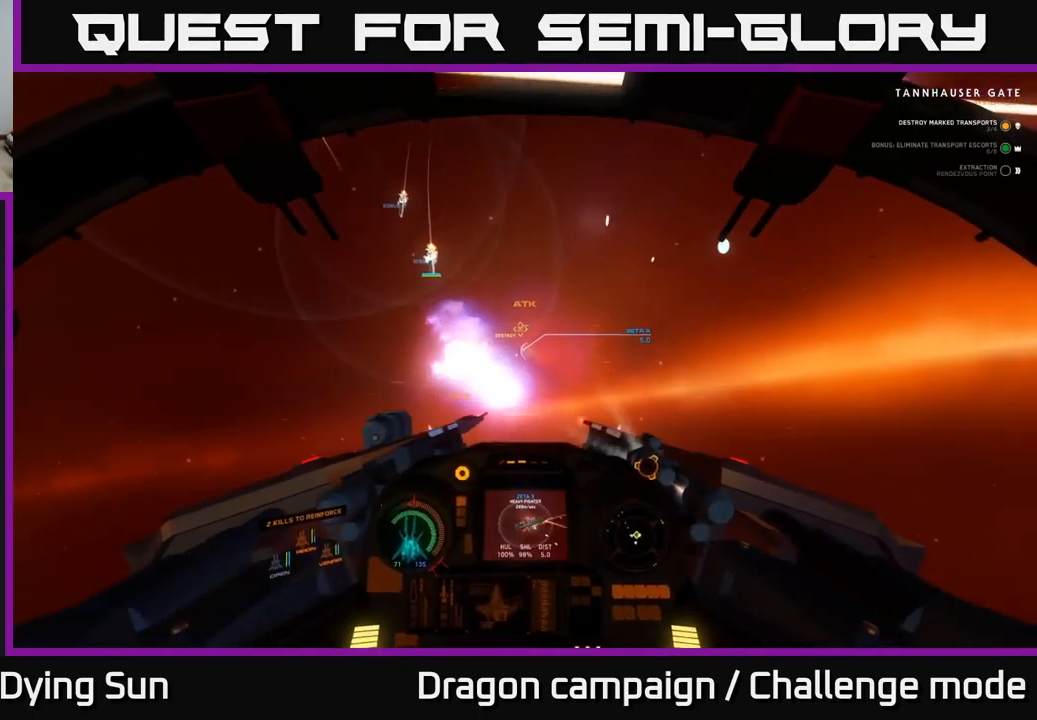
{"buttons": ["L2"], "left_stick": "center", "right_stick": "up-left", "events": [[100, "right_stick", "down-right"], [267, "right_stick", "left"], [317, "right_stick", "up-left"]]}
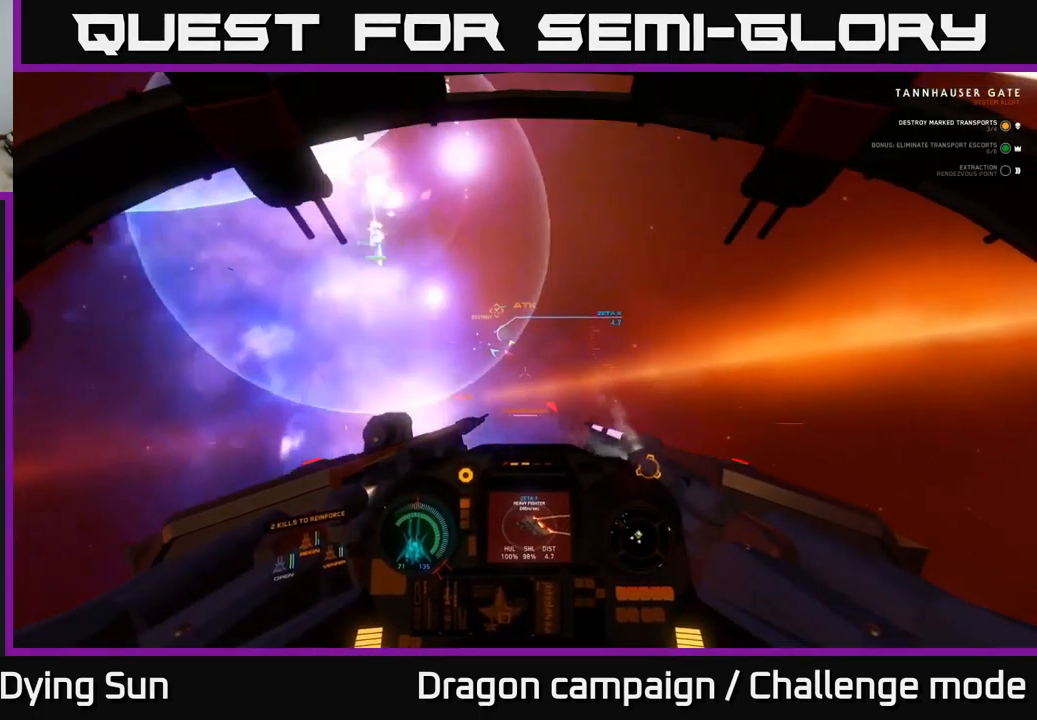
{"buttons": ["L2"], "left_stick": "center", "right_stick": "center", "events": [[67, "right_stick", "center"], [133, "right_stick", "down-right"], [300, "right_stick", "down-left"], [417, "right_stick", "center"]]}
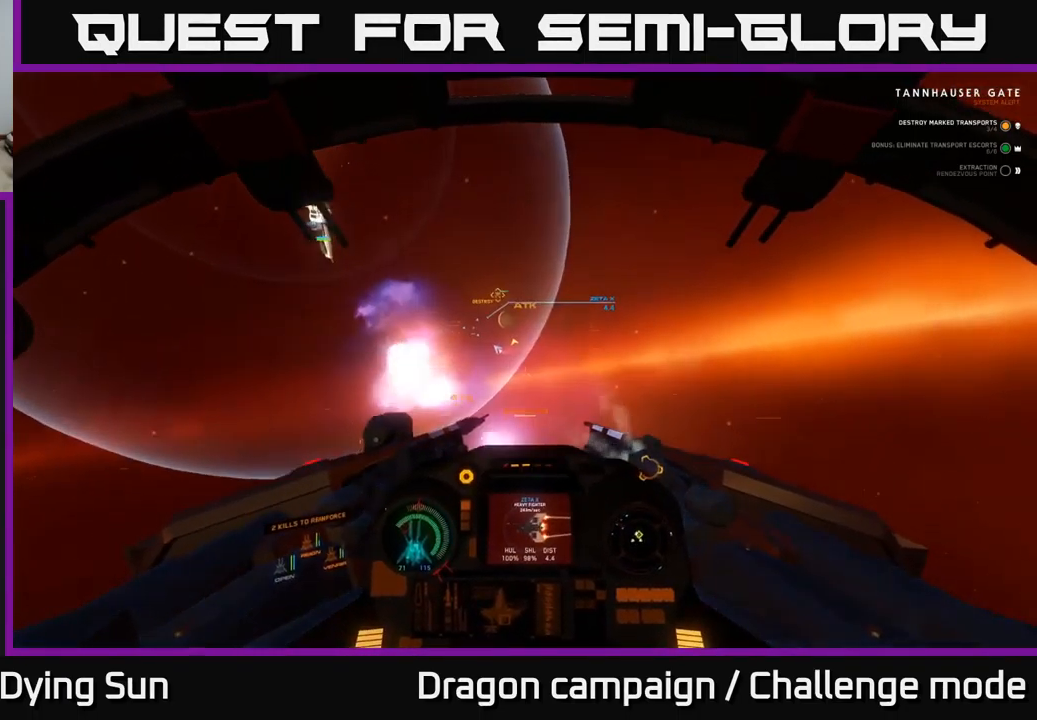
{"buttons": ["L2"], "left_stick": "center", "right_stick": "up-left", "events": [[100, "right_stick", "up-left"], [250, "right_stick", "center"], [467, "right_stick", "up-left"]]}
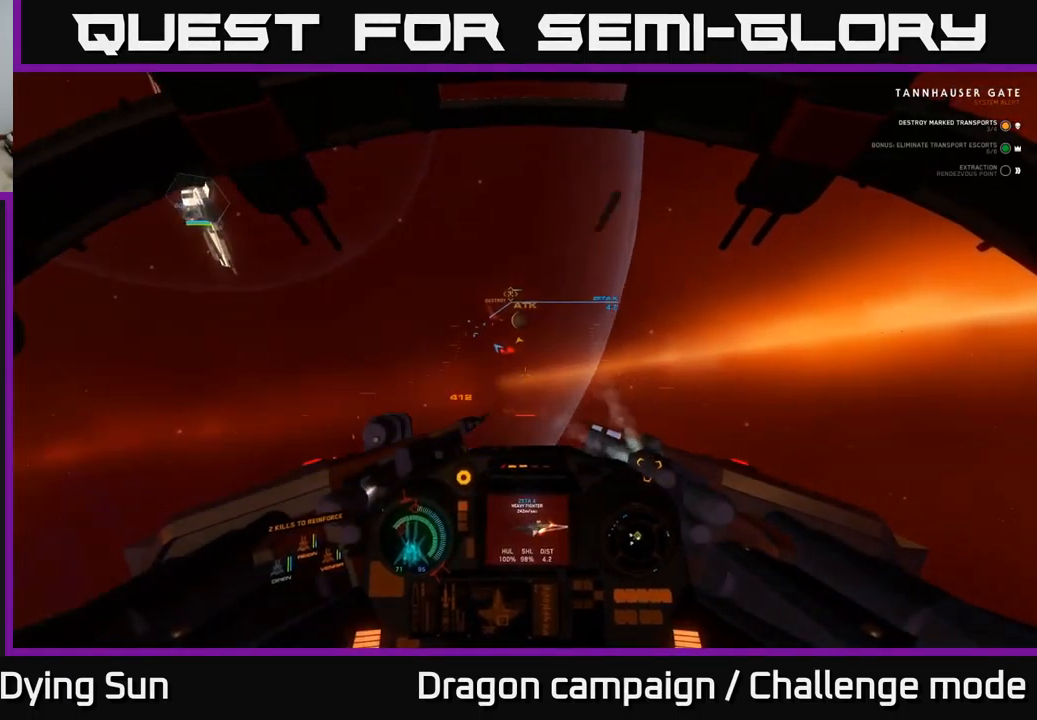
{"buttons": ["L2"], "left_stick": "center", "right_stick": "up-right", "events": [[250, "right_stick", "right"], [350, "right_stick", "up-right"]]}
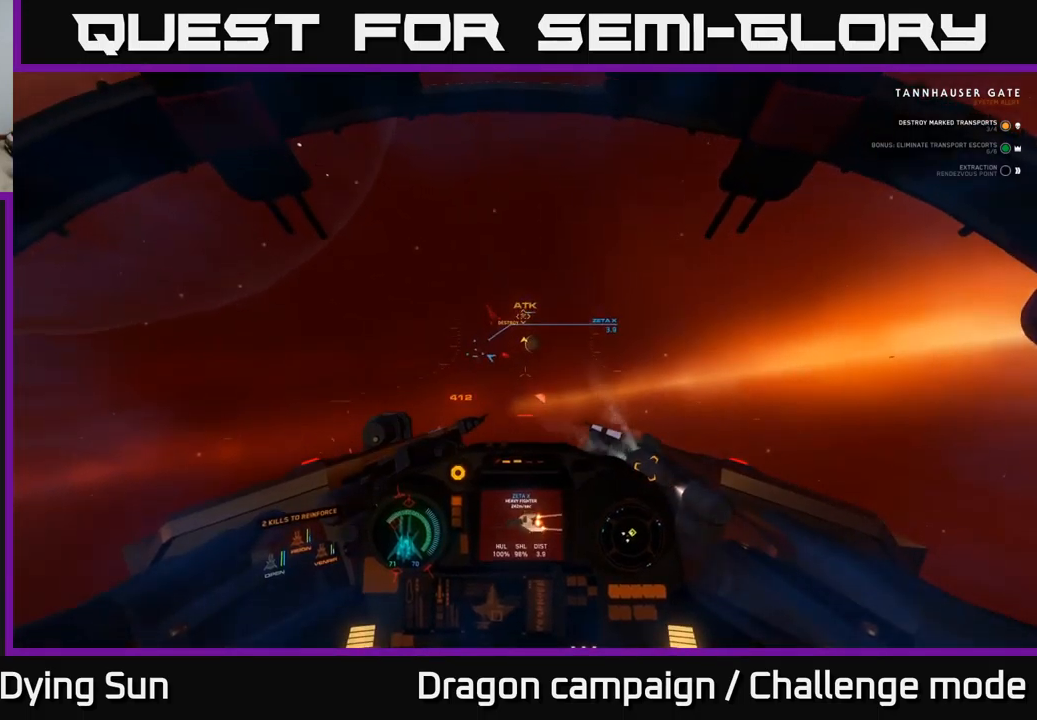
{"buttons": ["L2"], "left_stick": "center", "right_stick": "center", "events": [[184, "right_stick", "up"], [384, "right_stick", "center"]]}
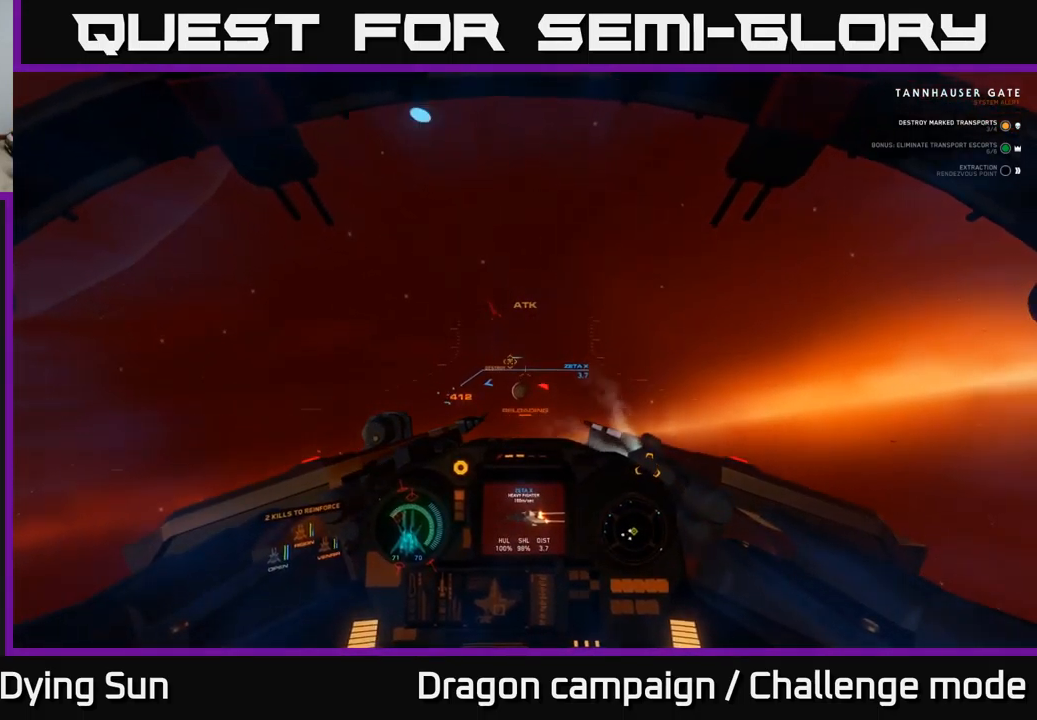
{"buttons": ["L2"], "left_stick": "center", "right_stick": "left", "events": [[50, "right_stick", "down-left"], [234, "right_stick", "left"]]}
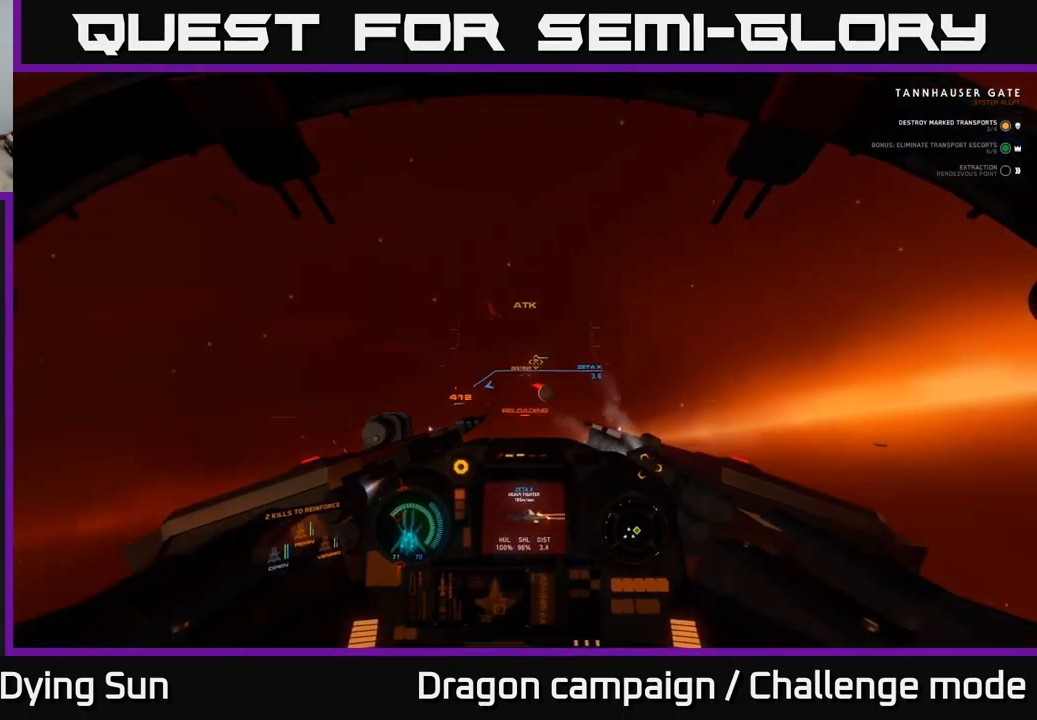
{"buttons": ["L2"], "left_stick": "center", "right_stick": "left", "events": [[317, "right_stick", "center"], [467, "right_stick", "left"]]}
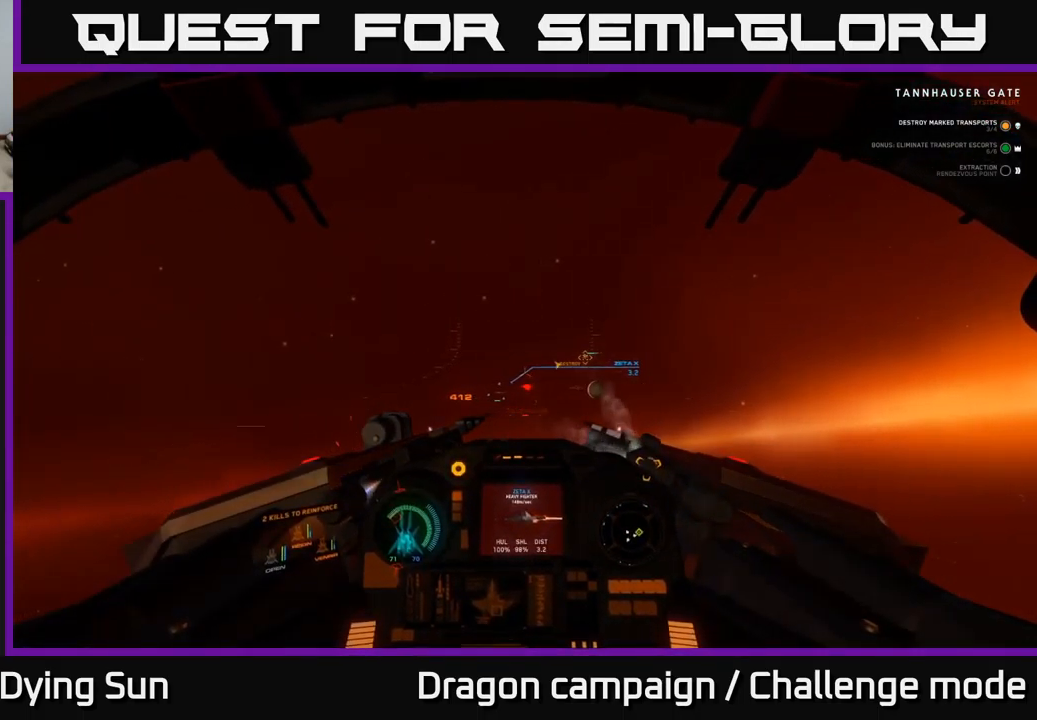
{"buttons": ["L2"], "left_stick": "center", "right_stick": "center", "events": [[334, "right_stick", "center"]]}
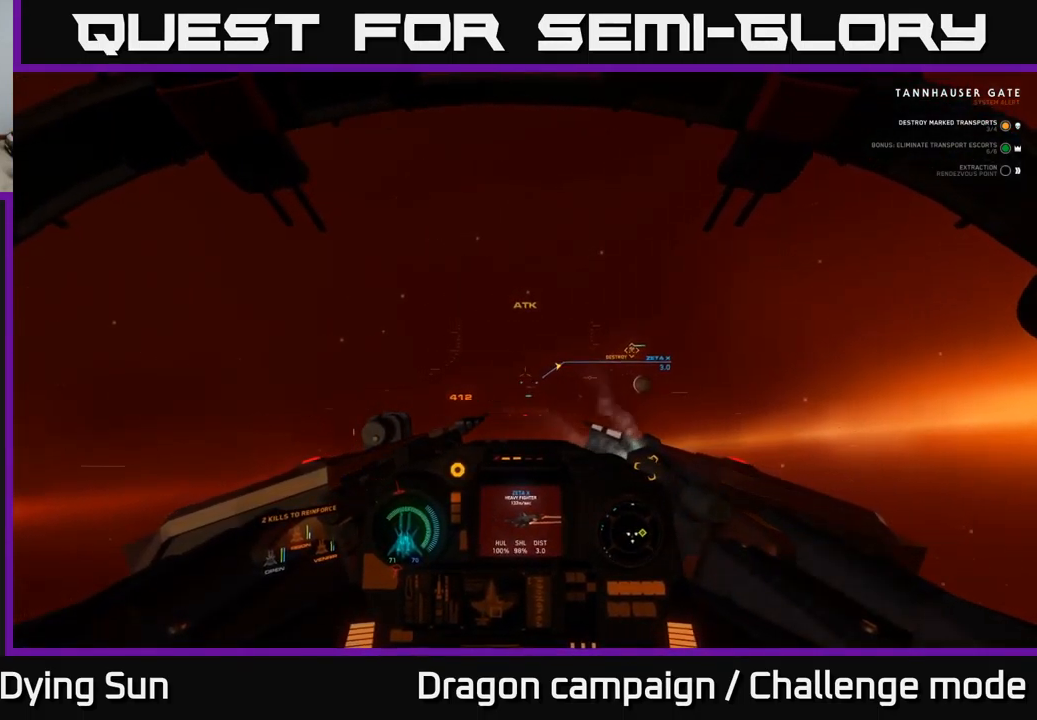
{"buttons": ["L2"], "left_stick": "center", "right_stick": "right", "events": [[334, "right_stick", "right"]]}
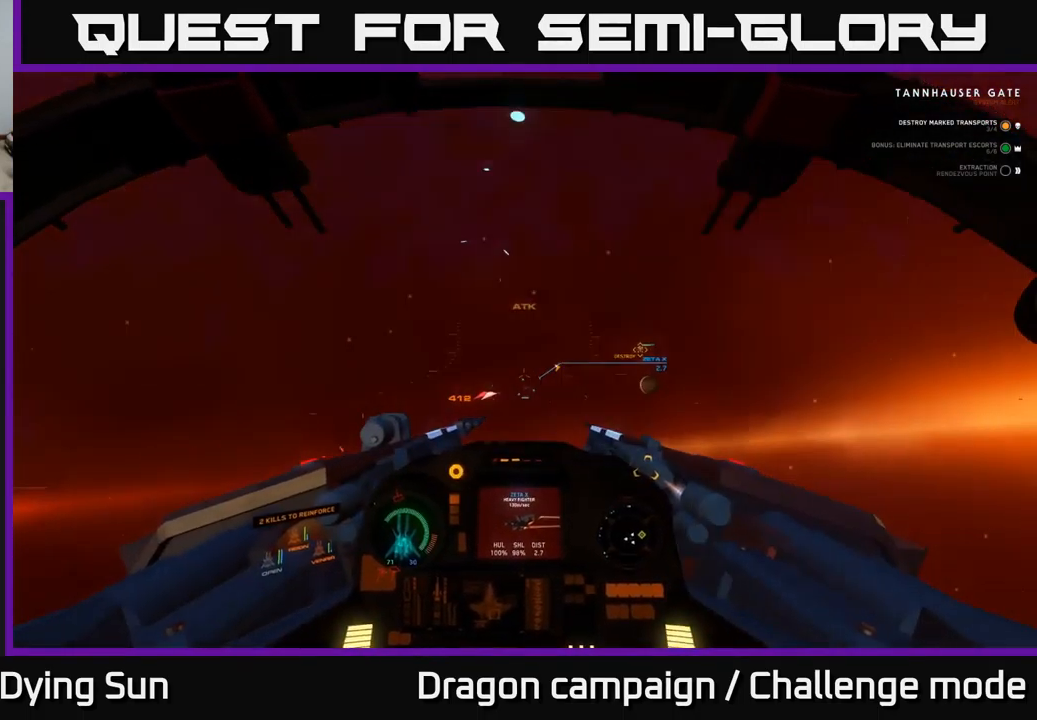
{"buttons": ["L2"], "left_stick": "center", "right_stick": "right", "events": []}
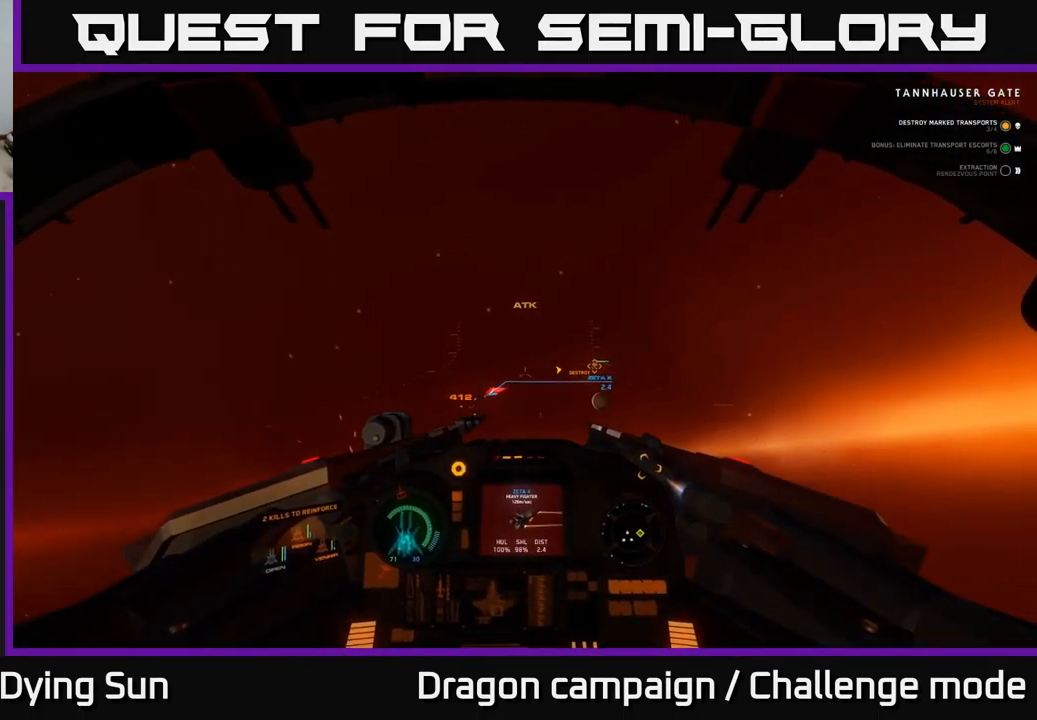
{"buttons": ["L2"], "left_stick": "center", "right_stick": "center", "events": [[500, "right_stick", "center"]]}
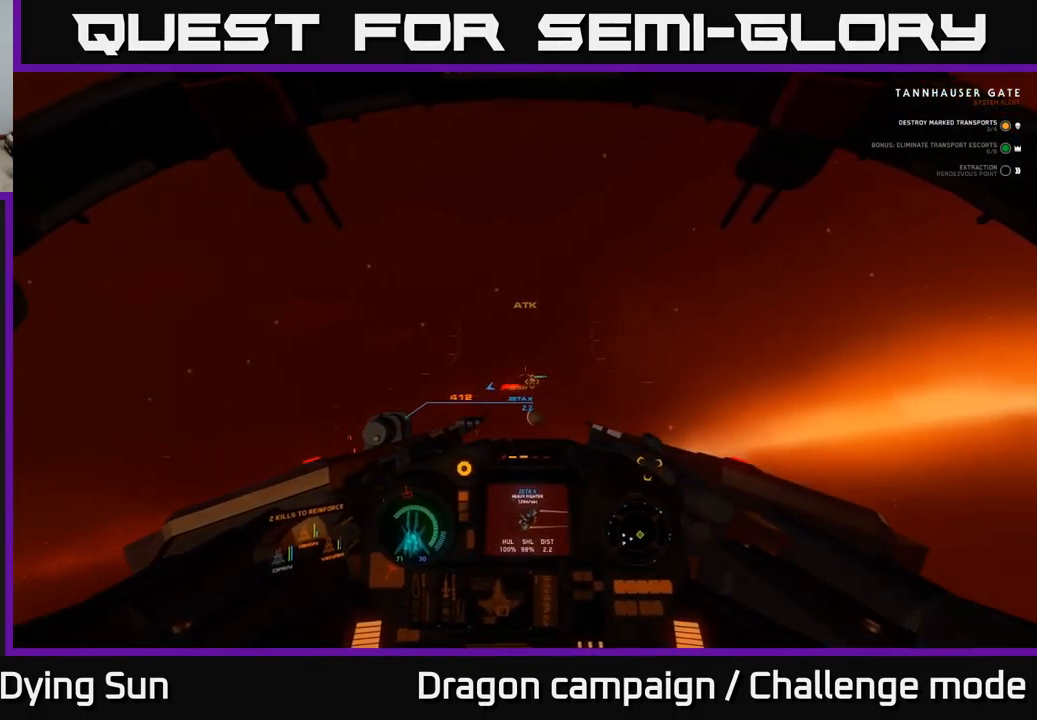
{"buttons": ["L2"], "left_stick": "center", "right_stick": "center", "events": [[100, "R1", "down"], [200, "R1", "up"], [250, "right_stick", "down"], [434, "right_stick", "center"]]}
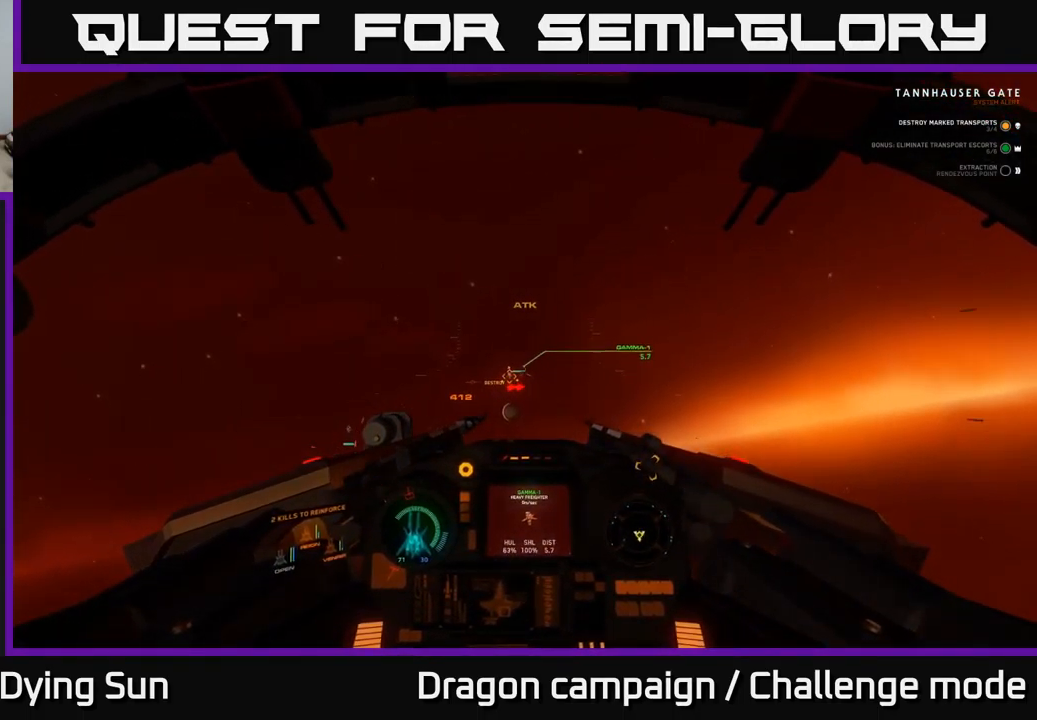
{"buttons": ["L2"], "left_stick": "center", "right_stick": "center", "events": [[84, "right_stick", "left"], [184, "right_stick", "center"]]}
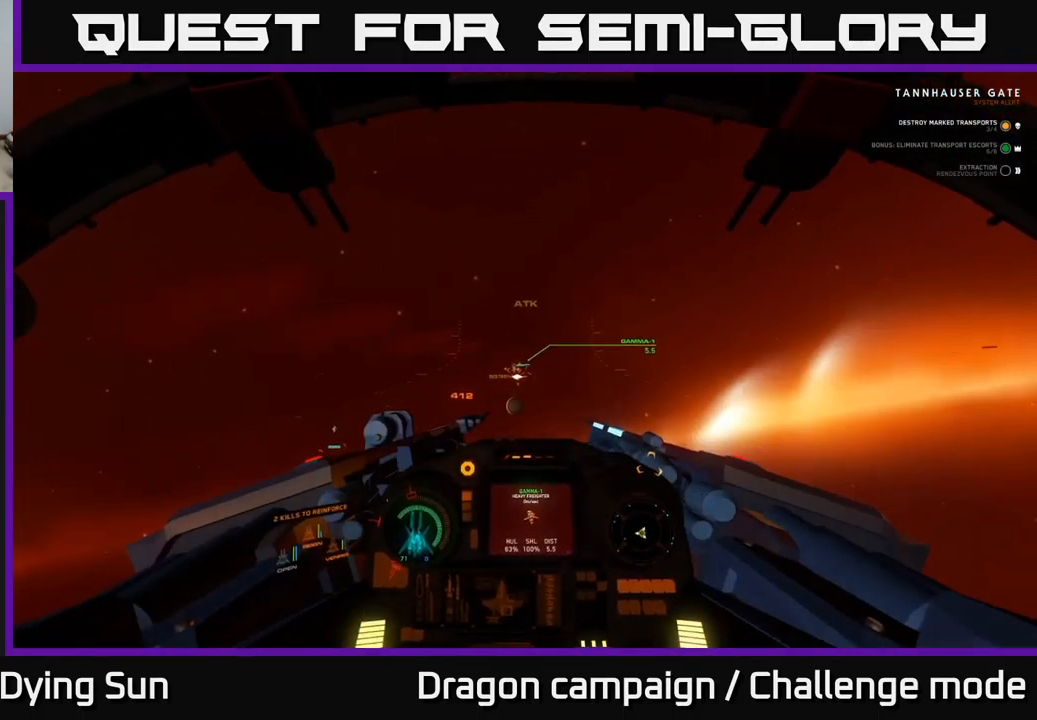
{"buttons": ["L2"], "left_stick": "center", "right_stick": "up-right", "events": [[401, "right_stick", "up-right"]]}
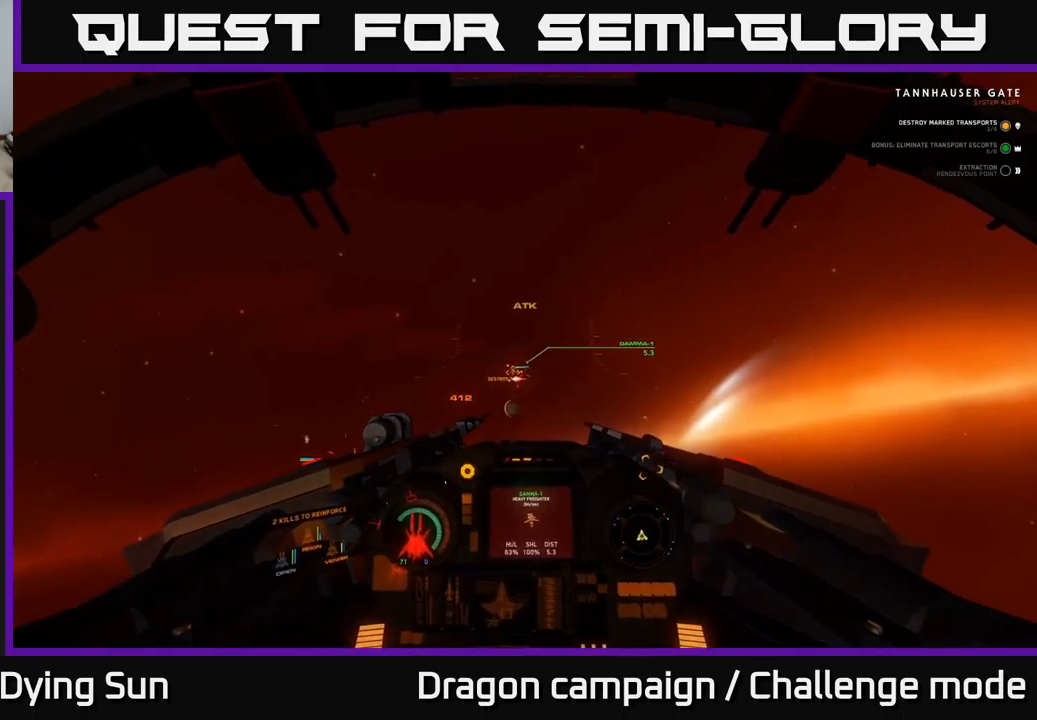
{"buttons": ["L2"], "left_stick": "center", "right_stick": "center", "events": [[33, "right_stick", "center"]]}
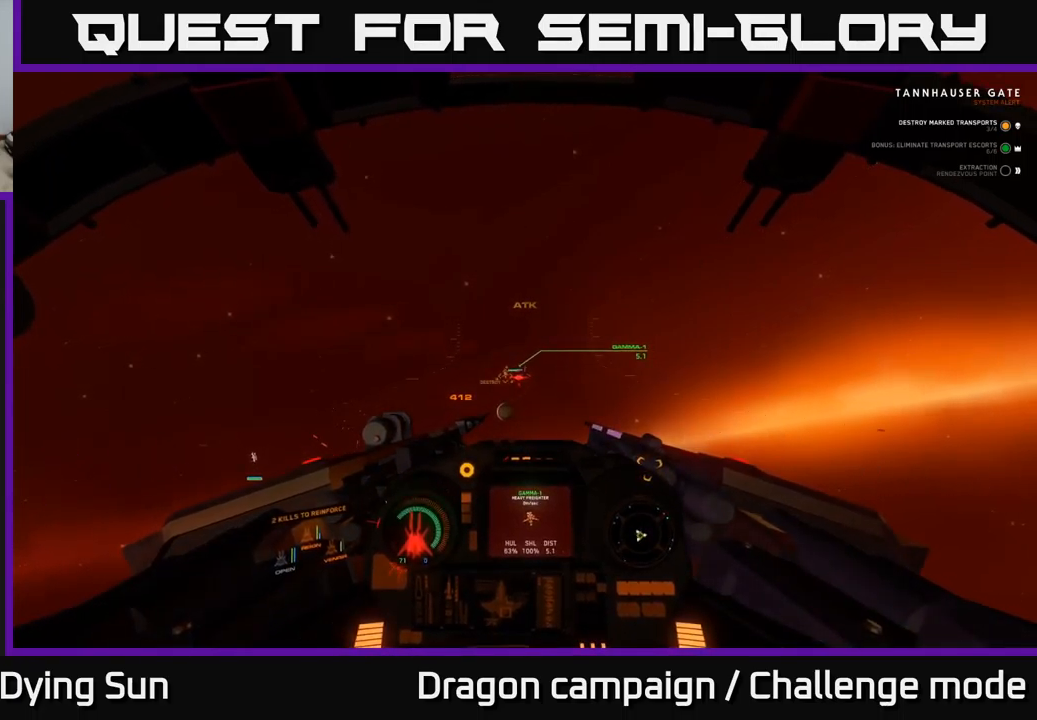
{"buttons": ["L2", "L3"], "left_stick": "center", "right_stick": "center", "events": [[467, "L3", "down"]]}
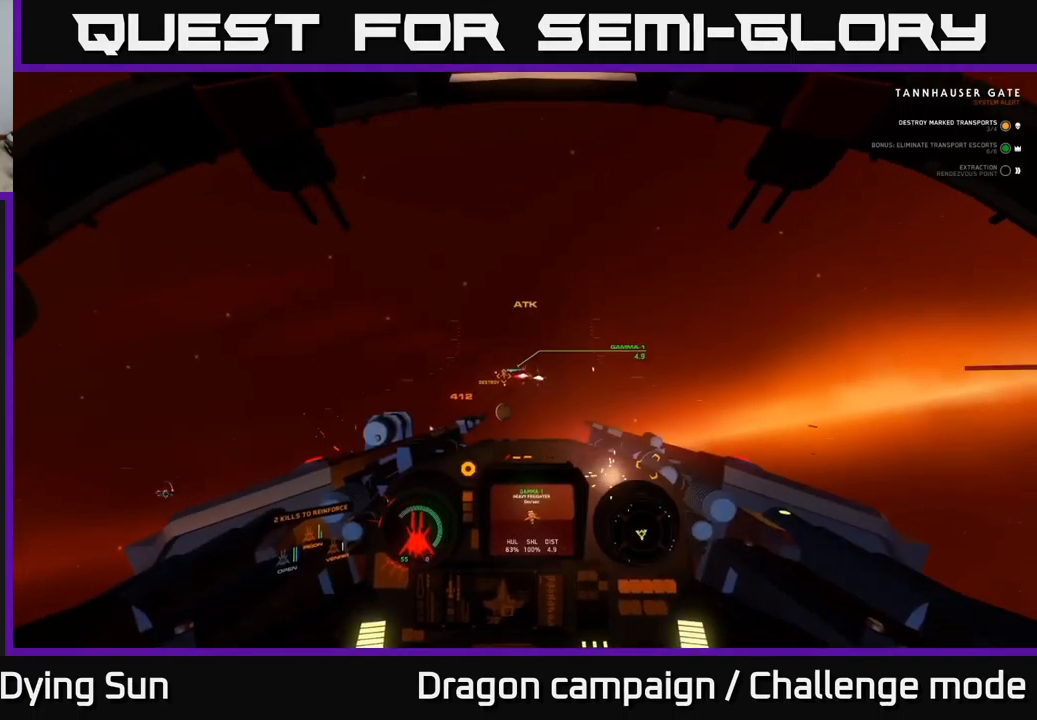
{"buttons": ["L2"], "left_stick": "center", "right_stick": "center", "events": [[67, "left_stick", "left"], [317, "L3", "up"], [467, "left_stick", "center"]]}
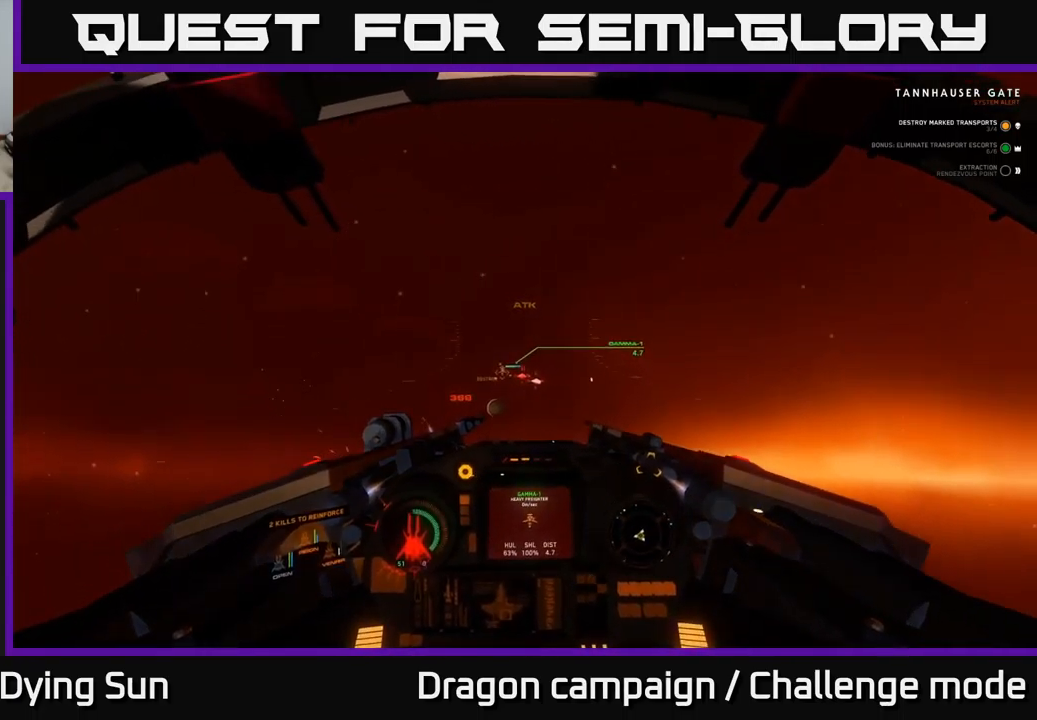
{"buttons": ["L2", "R3"], "left_stick": "center", "right_stick": "down-left", "events": [[150, "R3", "down"], [150, "right_stick", "down-left"]]}
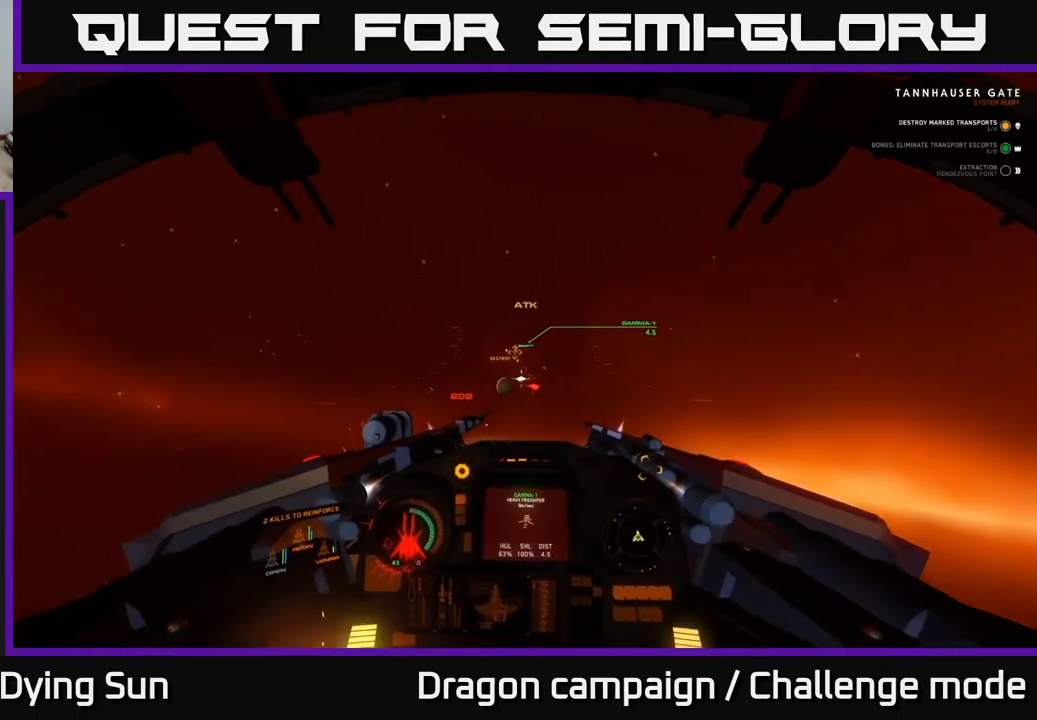
{"buttons": ["L2", "R3"], "left_stick": "center", "right_stick": "down-left", "events": []}
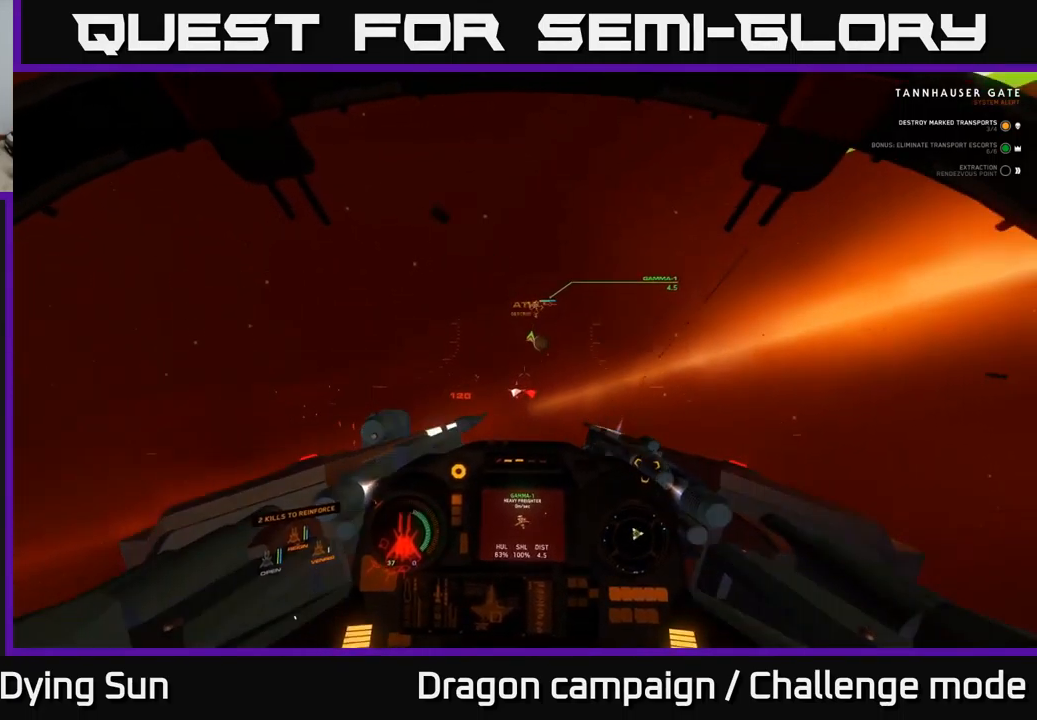
{"buttons": ["L2", "L3"], "left_stick": "center", "right_stick": "center", "events": [[33, "right_stick", "up"], [100, "R3", "up"], [300, "L3", "down"], [333, "right_stick", "center"]]}
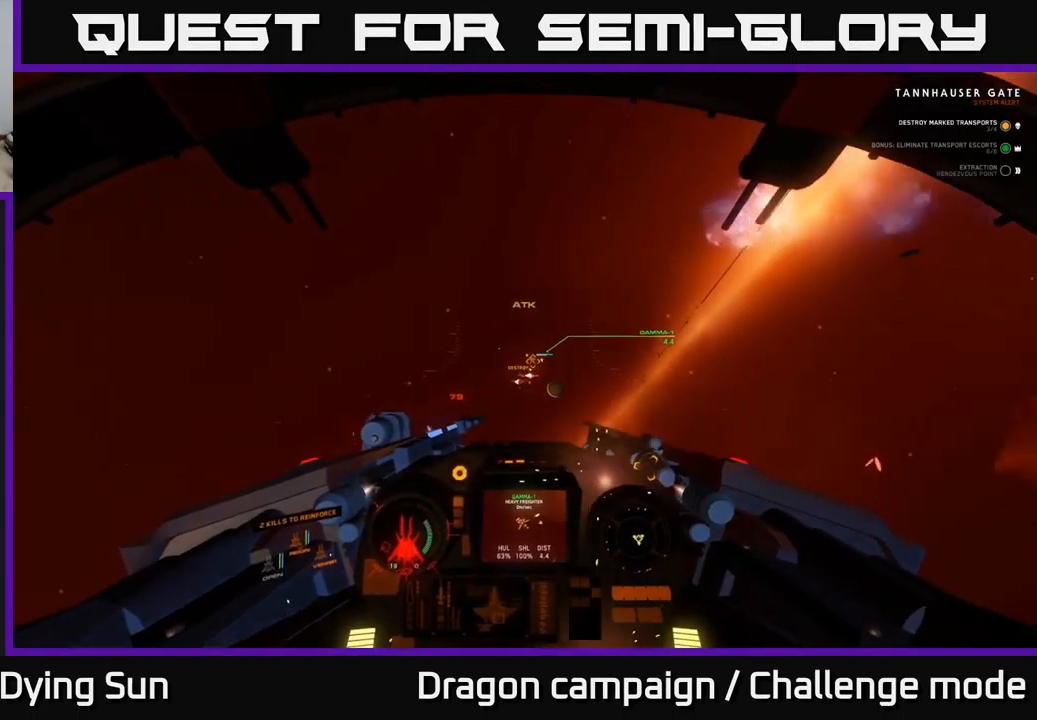
{"buttons": ["L2", "L3"], "left_stick": "center", "right_stick": "center", "events": []}
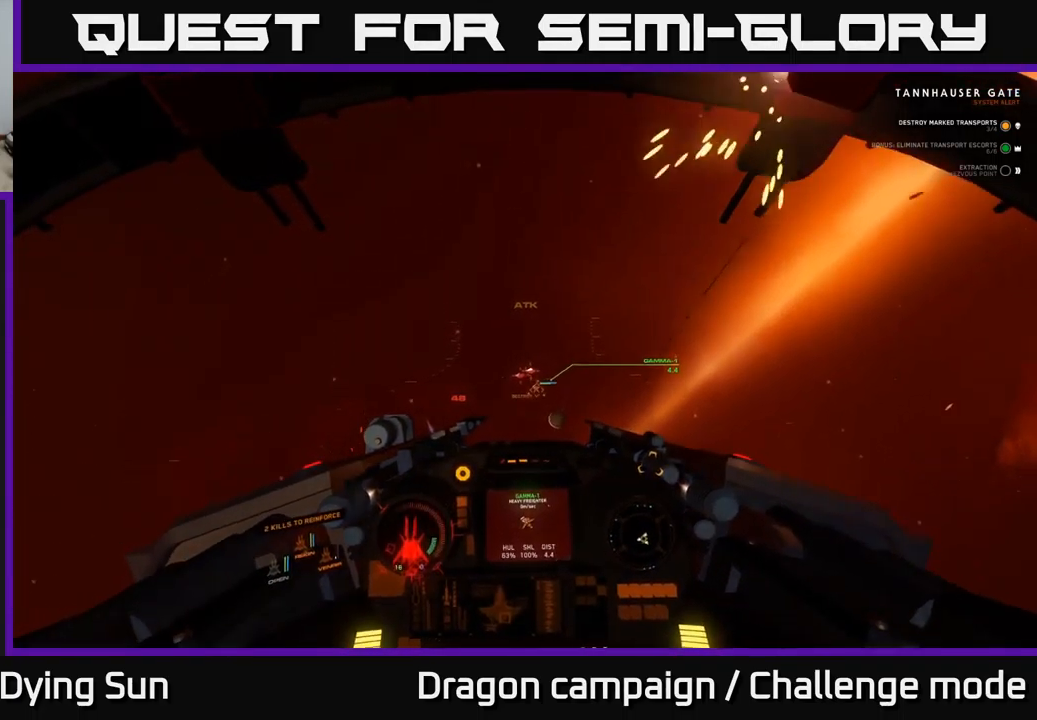
{"buttons": ["L2", "L3"], "left_stick": "center", "right_stick": "down", "events": [[483, "right_stick", "down"]]}
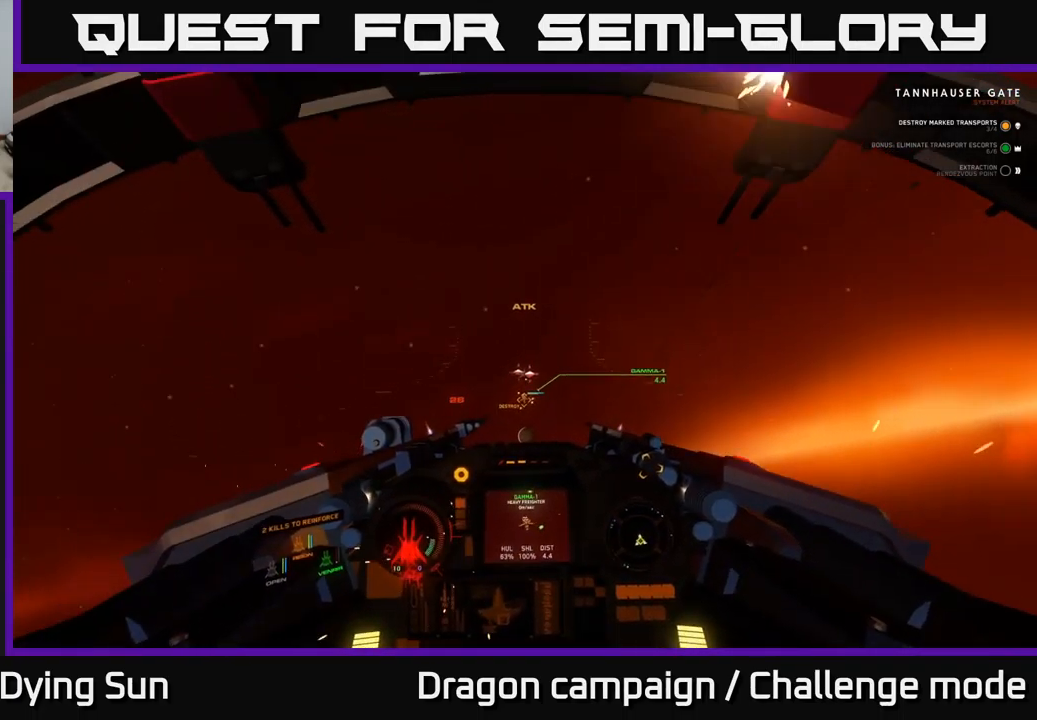
{"buttons": ["L2", "L3"], "left_stick": "center", "right_stick": "down-left", "events": [[83, "right_stick", "down-left"], [300, "right_stick", "center"], [433, "right_stick", "left"], [483, "right_stick", "down-left"]]}
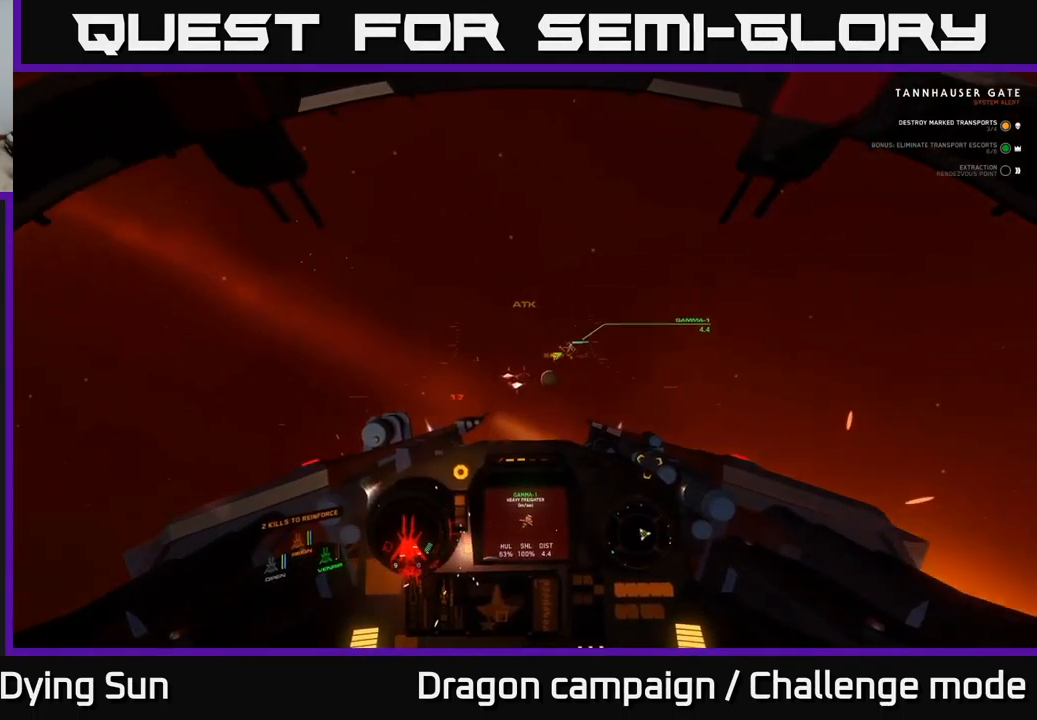
{"buttons": ["L1", "L2"], "left_stick": "center", "right_stick": "left", "events": [[67, "L3", "up"], [416, "right_stick", "left"], [516, "L1", "down"]]}